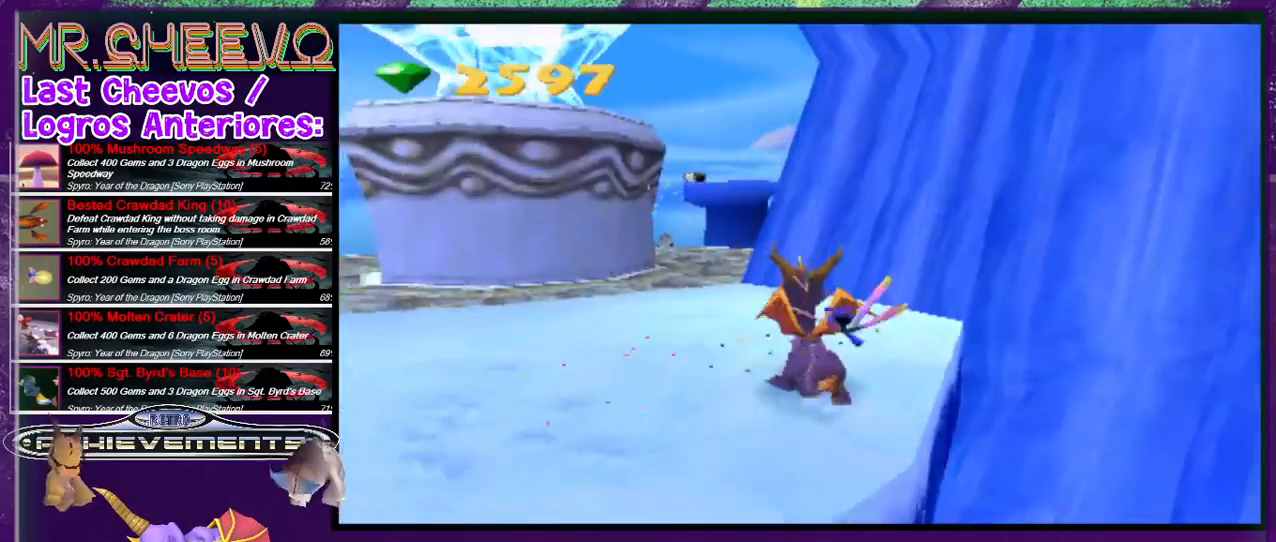
Gameplay with a controller (PlayStation layout); each line is a JSON object with the inputs held at the frame after it. "events" lists button and stick changes between this image and that frame as [ms after this image, input, new state], when the widget could be followed in between. Not read: L3 R3 left_stick right_stick.
{"buttons": ["L2", "DPAD_UP", "DPAD_LEFT"], "events": [[66, "DPAD_LEFT", "down"], [300, "R2", "up"], [466, "DPAD_UP", "down"], [466, "L2", "down"]]}
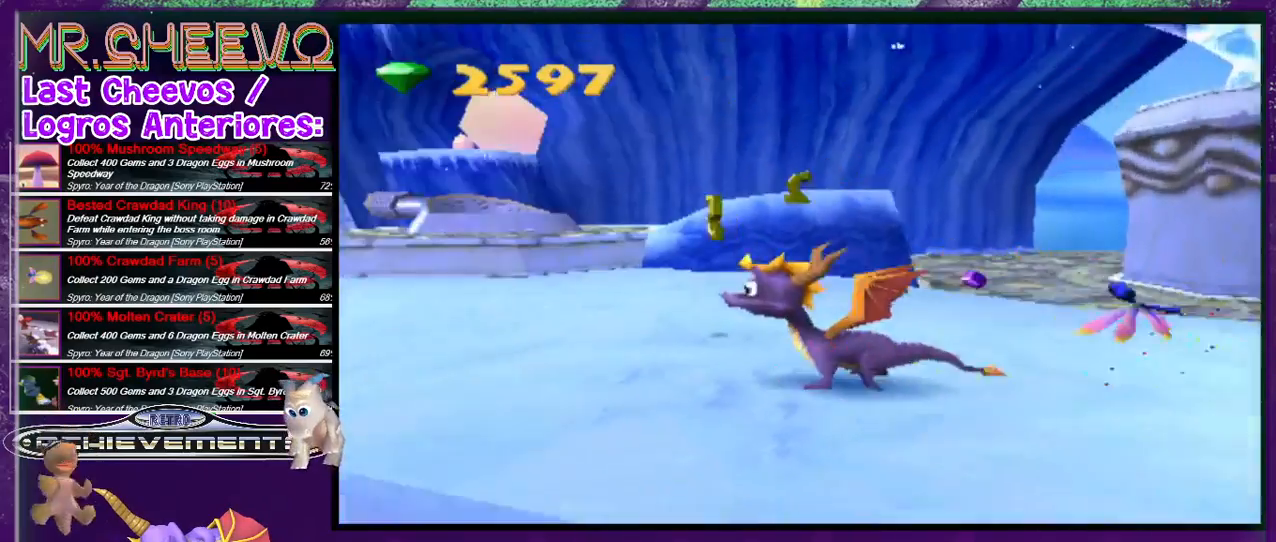
{"buttons": ["DPAD_UP", "DPAD_LEFT"], "events": [[300, "DPAD_LEFT", "up"], [300, "L2", "up"], [433, "DPAD_LEFT", "down"]]}
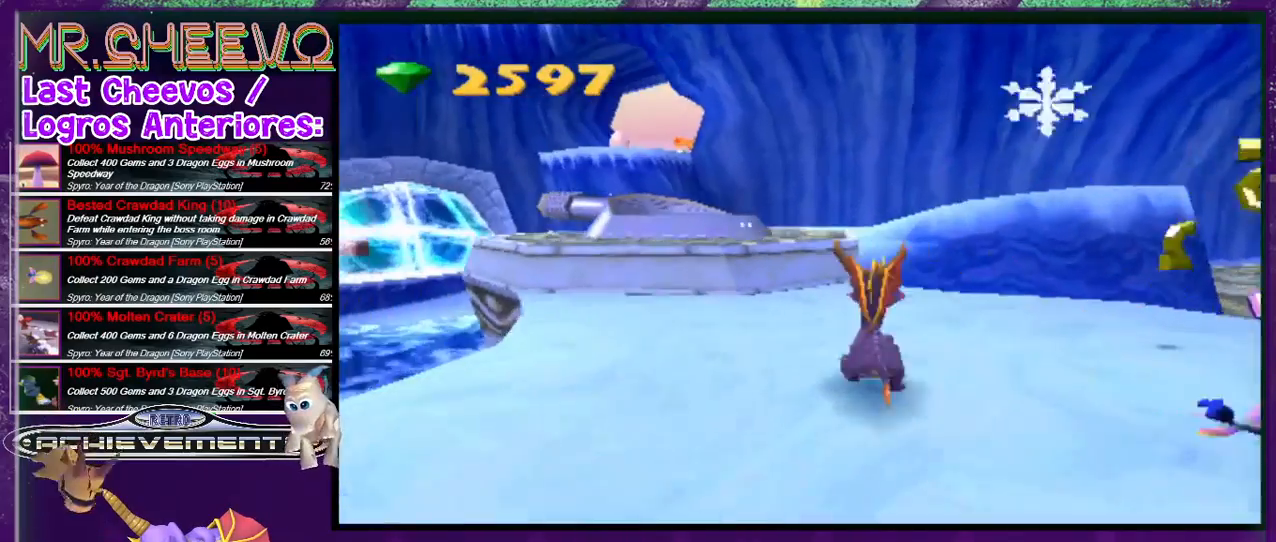
{"buttons": ["DPAD_UP", "DPAD_RIGHT"], "events": [[133, "DPAD_LEFT", "up"], [300, "CROSS", "down"], [466, "CROSS", "up"], [500, "DPAD_RIGHT", "down"]]}
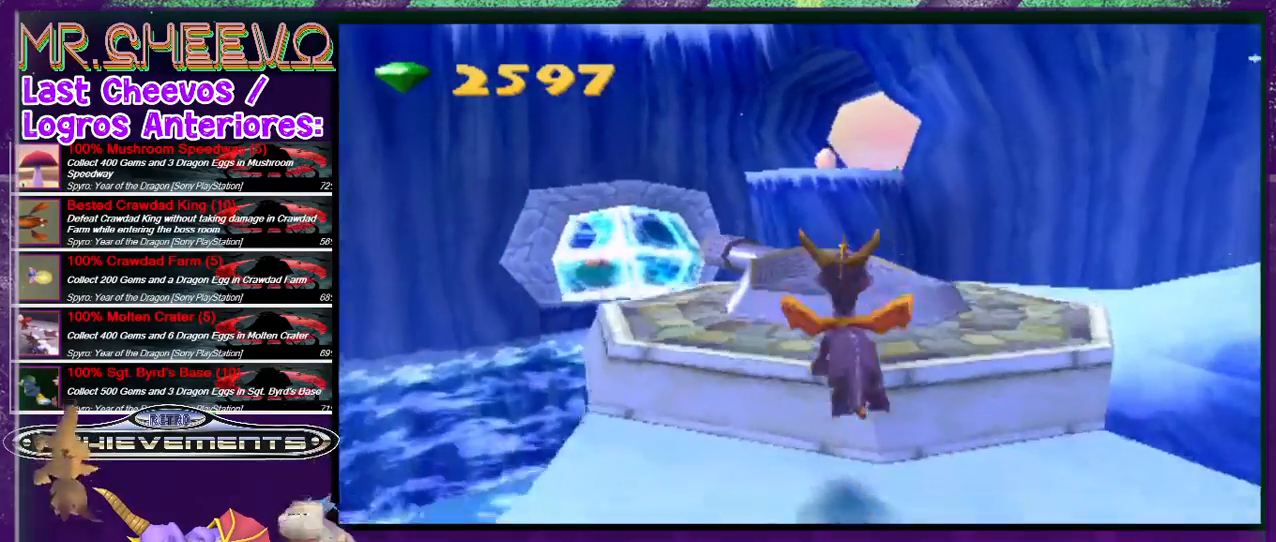
{"buttons": ["L2"], "events": [[100, "DPAD_UP", "up"], [366, "DPAD_RIGHT", "up"], [366, "DPAD_UP", "down"], [366, "L2", "down"], [400, "DPAD_UP", "up"]]}
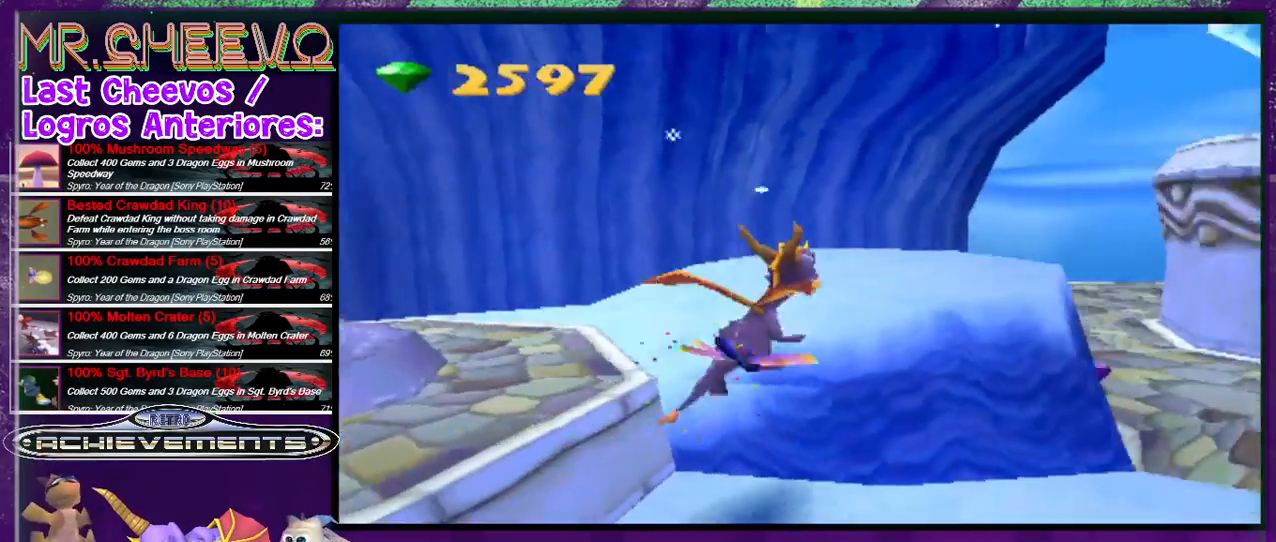
{"buttons": ["CROSS", "DPAD_UP"], "events": [[133, "DPAD_RIGHT", "down"], [266, "CROSS", "down"], [266, "DPAD_UP", "down"], [300, "L2", "up"], [333, "DPAD_RIGHT", "up"]]}
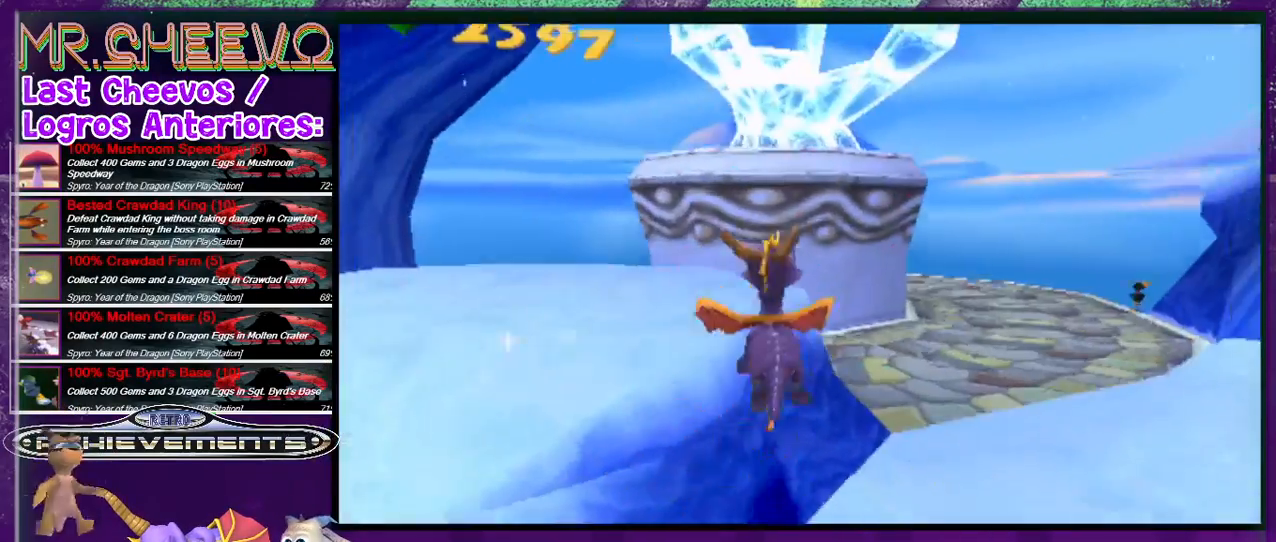
{"buttons": ["R2", "DPAD_UP"], "events": [[333, "CROSS", "up"], [333, "R2", "down"]]}
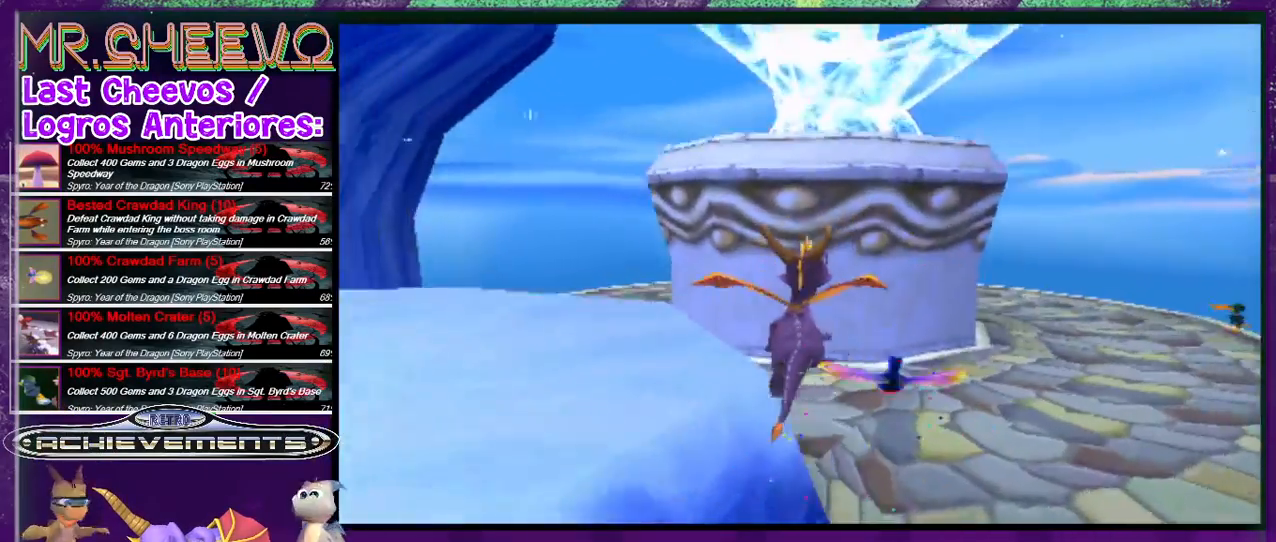
{"buttons": [], "events": [[333, "DPAD_UP", "up"], [366, "R2", "up"]]}
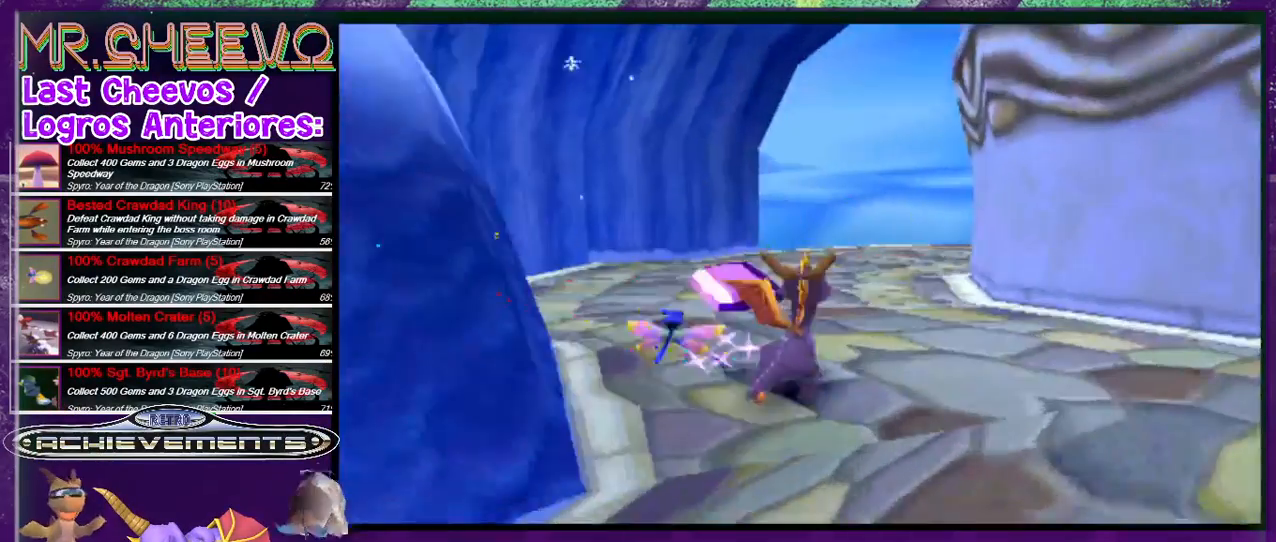
{"buttons": ["L2", "DPAD_UP"], "events": [[200, "DPAD_UP", "down"], [500, "L2", "down"]]}
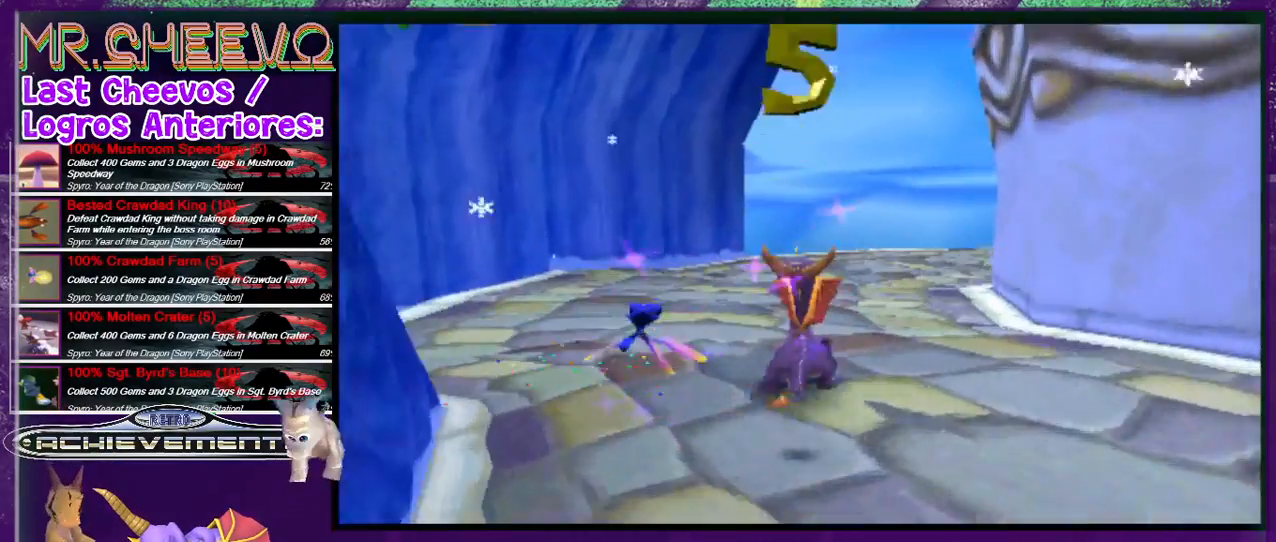
{"buttons": ["L2", "DPAD_UP", "DPAD_LEFT"], "events": [[366, "DPAD_LEFT", "down"]]}
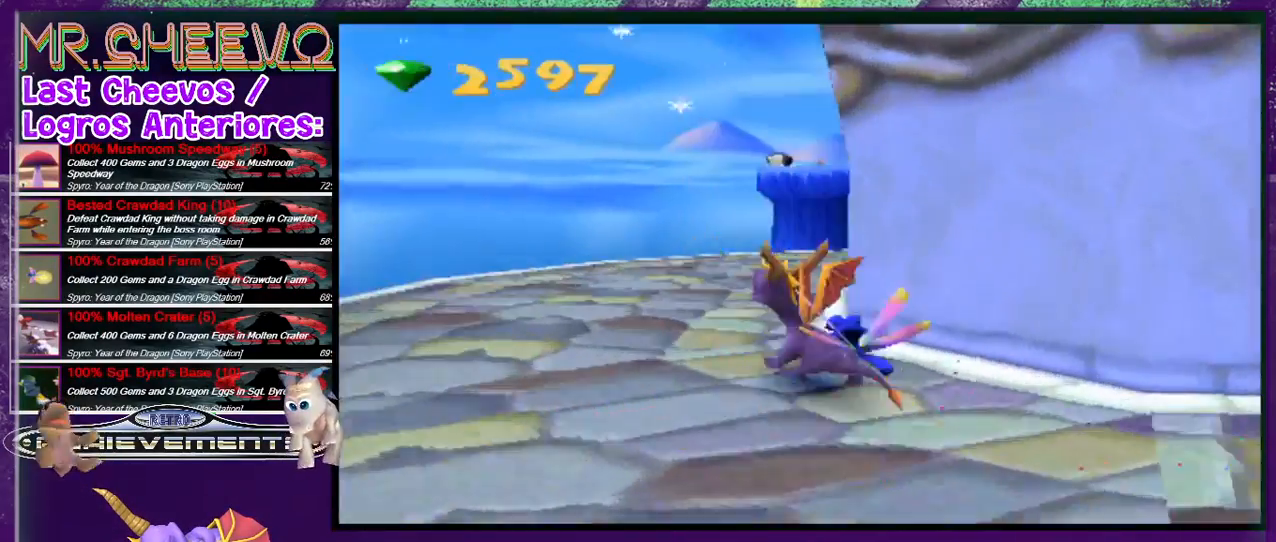
{"buttons": ["L2", "DPAD_UP"], "events": [[33, "DPAD_LEFT", "up"]]}
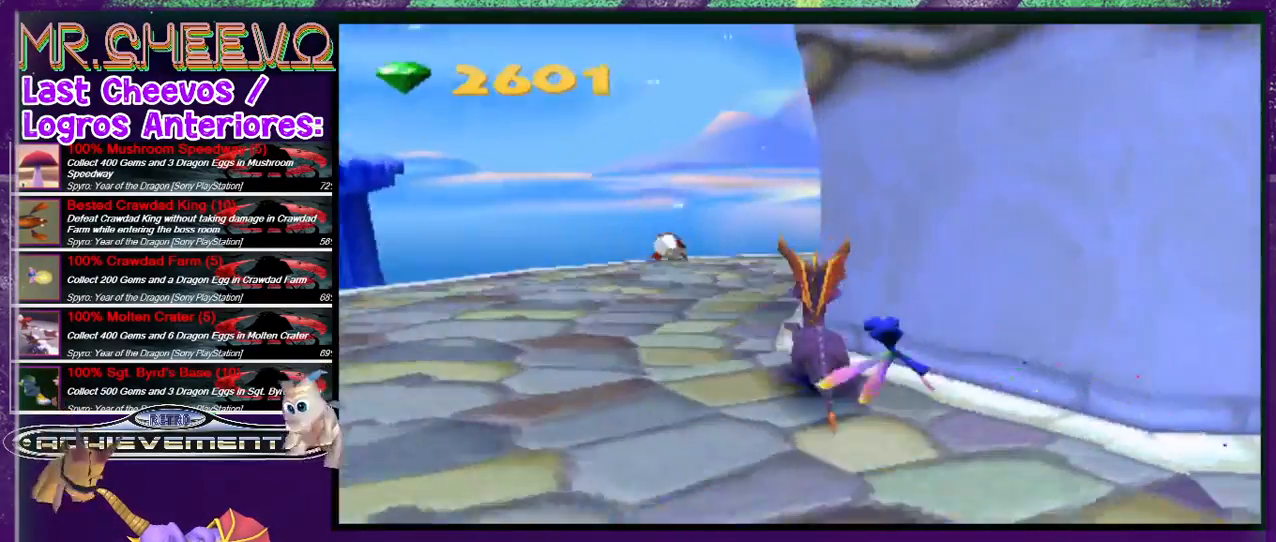
{"buttons": [], "events": [[100, "DPAD_LEFT", "down"], [166, "L2", "up"], [366, "DPAD_LEFT", "up"], [500, "DPAD_UP", "up"]]}
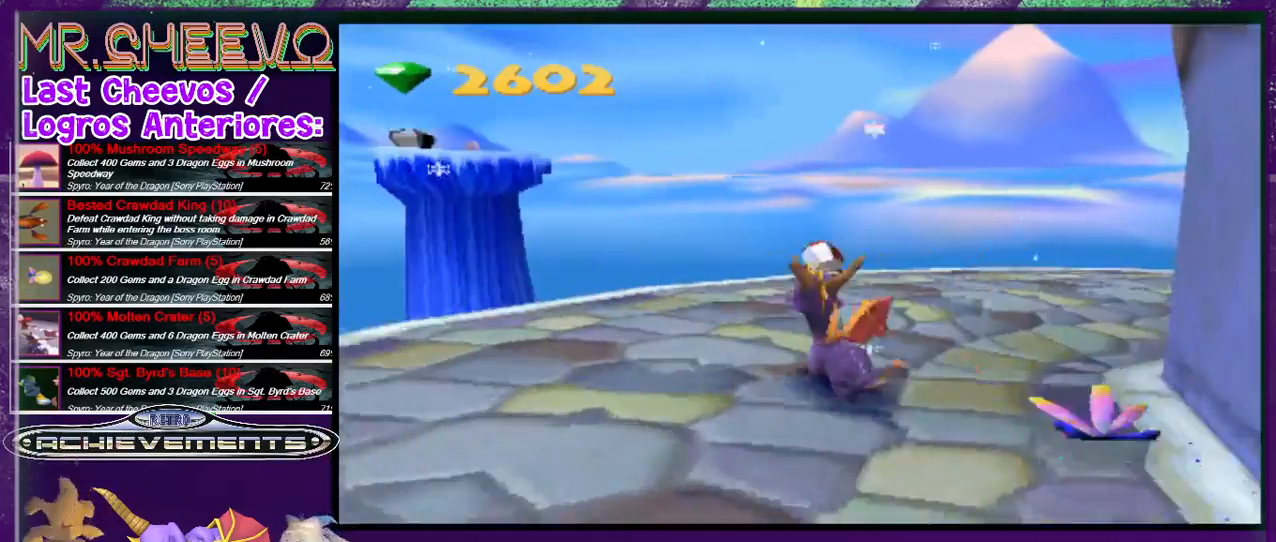
{"buttons": ["CIRCLE"], "events": [[166, "CIRCLE", "down"], [266, "DPAD_UP", "down"], [300, "CIRCLE", "up"], [466, "DPAD_UP", "up"], [500, "CIRCLE", "down"]]}
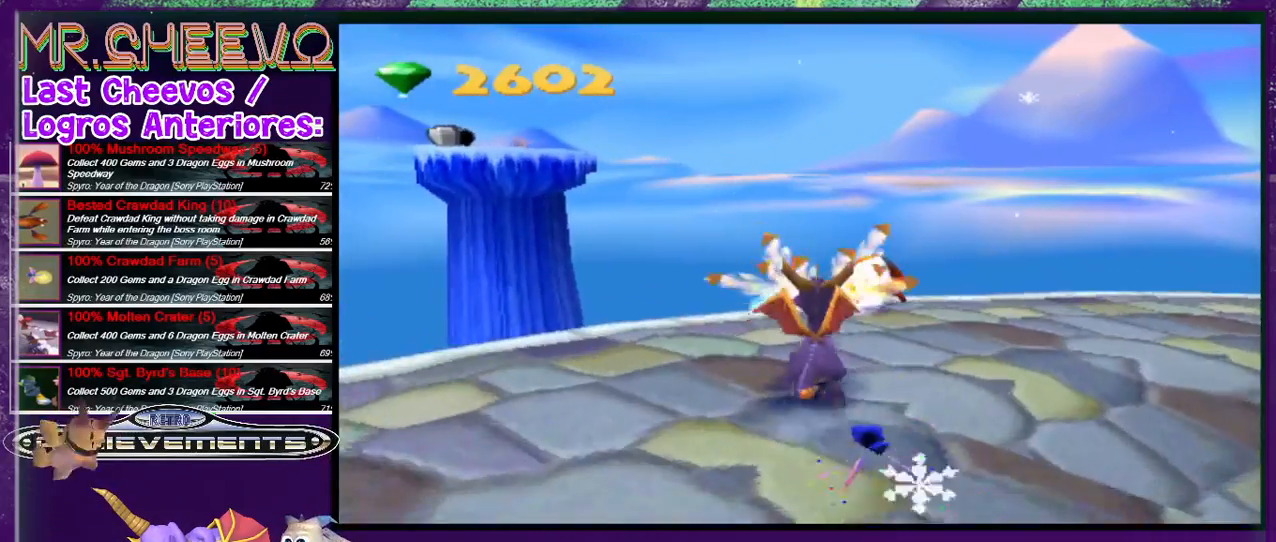
{"buttons": ["R2"], "events": [[66, "CIRCLE", "up"], [466, "R2", "down"]]}
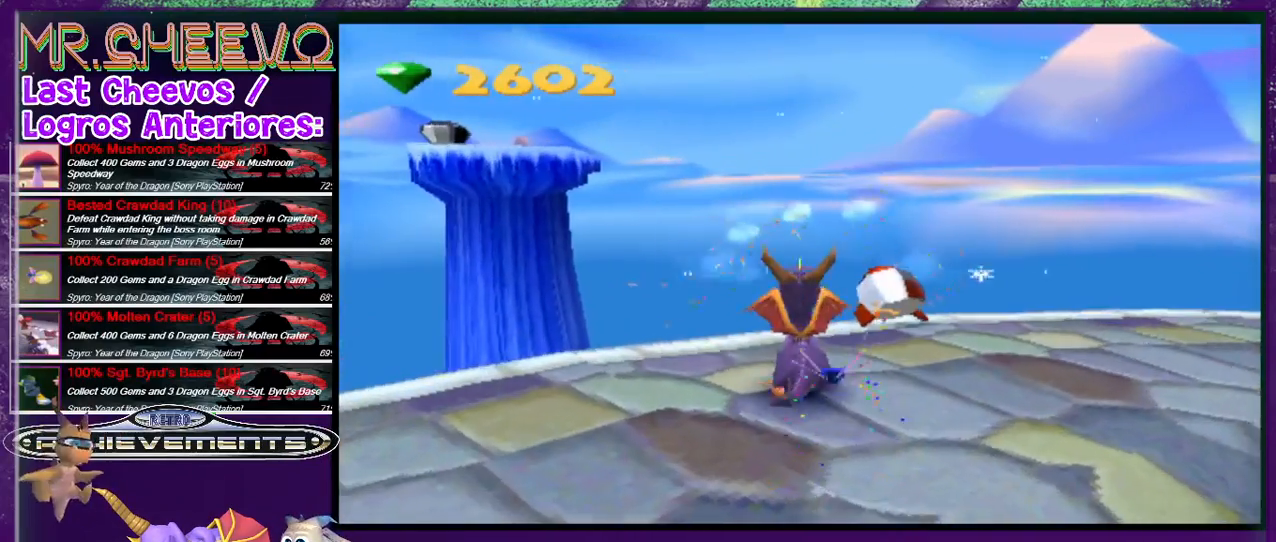
{"buttons": [], "events": [[200, "R2", "up"]]}
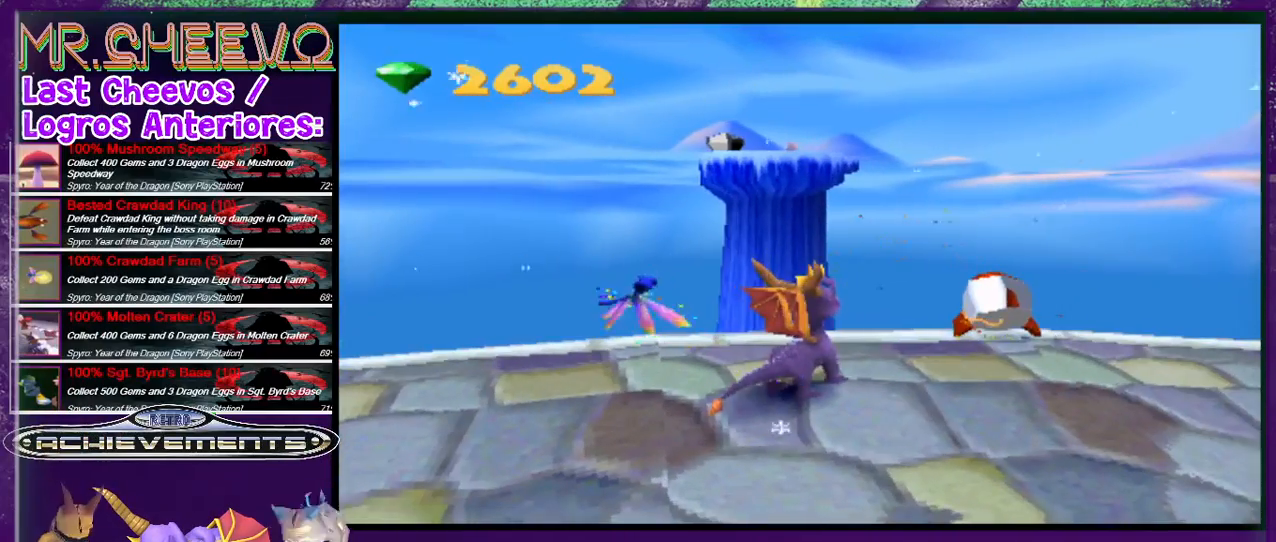
{"buttons": ["CROSS", "DPAD_RIGHT"], "events": [[333, "CROSS", "down"], [500, "DPAD_RIGHT", "down"]]}
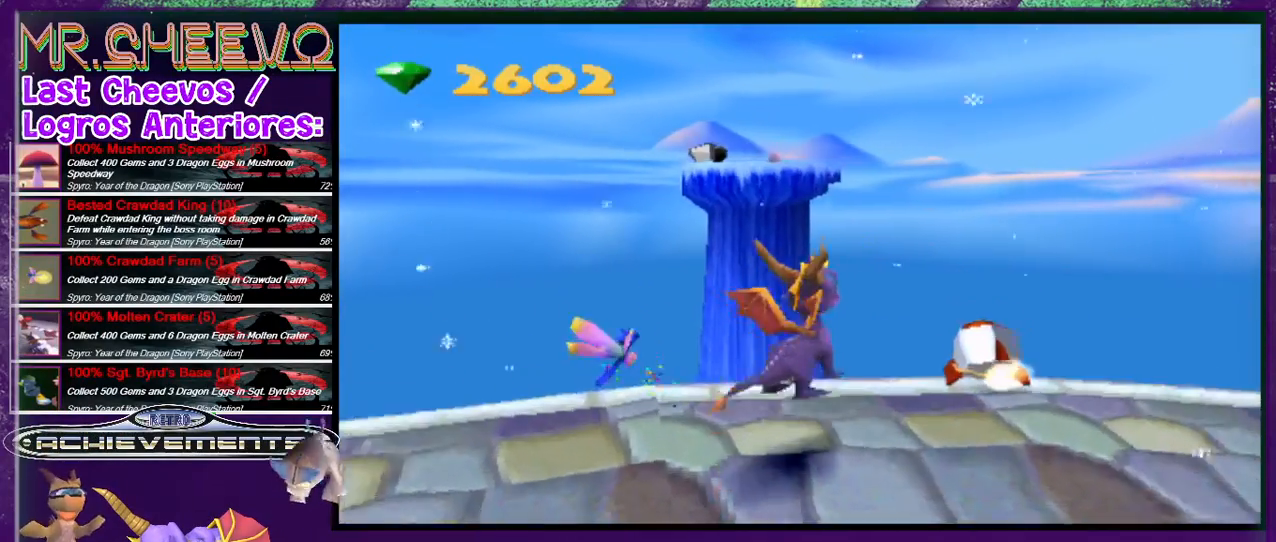
{"buttons": ["CROSS"], "events": [[66, "DPAD_UP", "down"], [233, "DPAD_RIGHT", "up"], [266, "DPAD_UP", "up"]]}
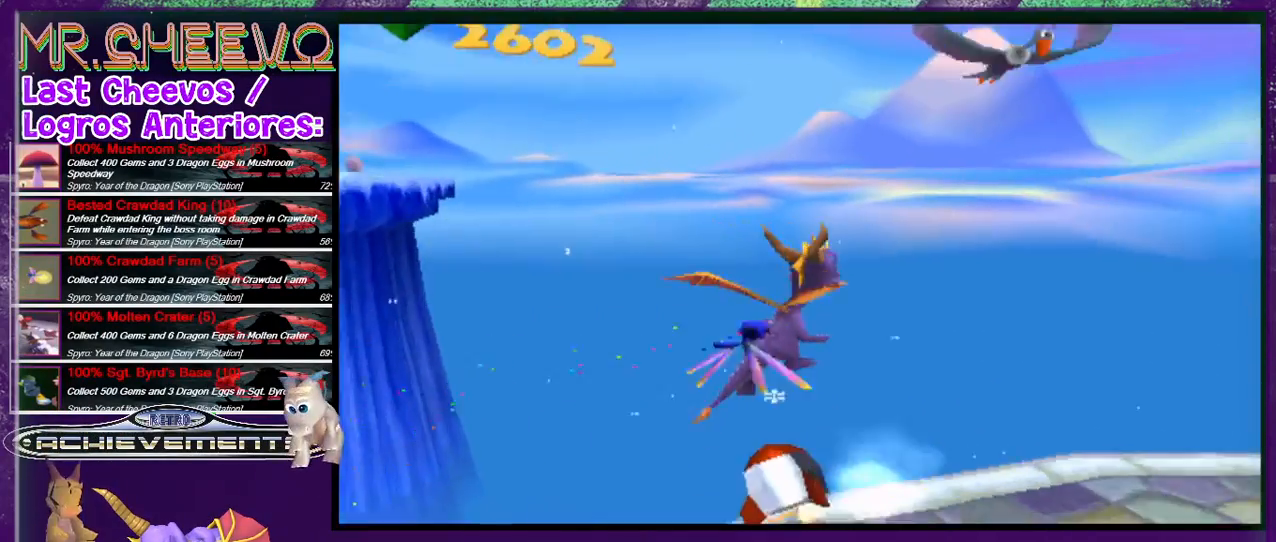
{"buttons": ["DPAD_RIGHT"], "events": [[100, "CROSS", "up"], [333, "DPAD_RIGHT", "down"]]}
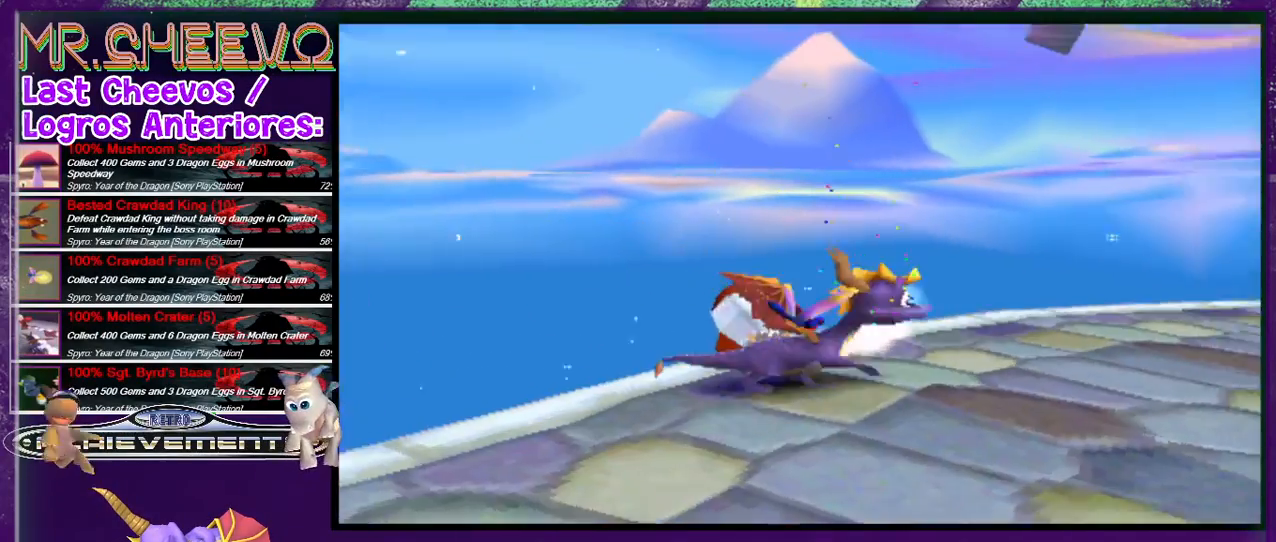
{"buttons": ["DPAD_UP"], "events": [[133, "DPAD_UP", "down"], [300, "DPAD_RIGHT", "up"]]}
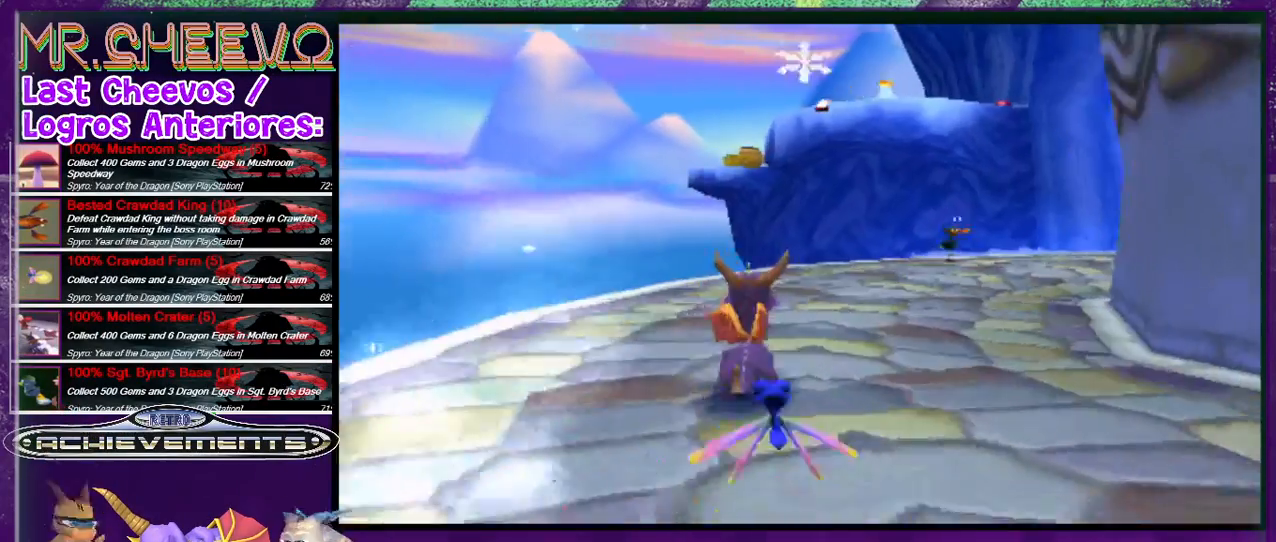
{"buttons": ["DPAD_UP", "DPAD_RIGHT"], "events": [[133, "DPAD_RIGHT", "down"]]}
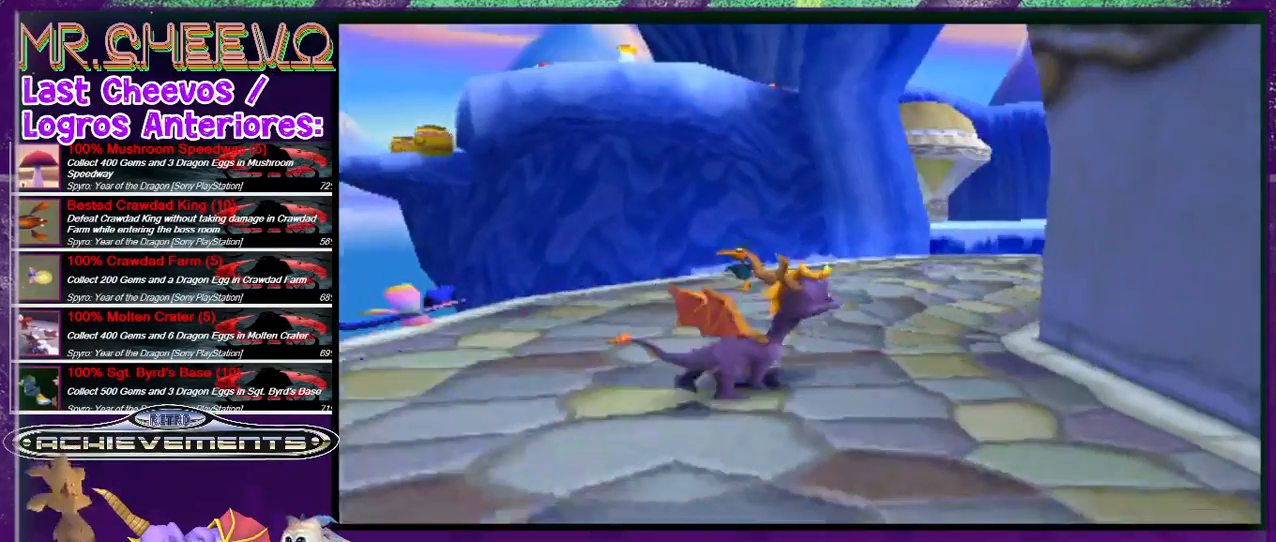
{"buttons": ["R2", "DPAD_UP"], "events": [[33, "DPAD_RIGHT", "up"], [233, "DPAD_RIGHT", "down"], [300, "DPAD_RIGHT", "up"], [500, "R2", "down"]]}
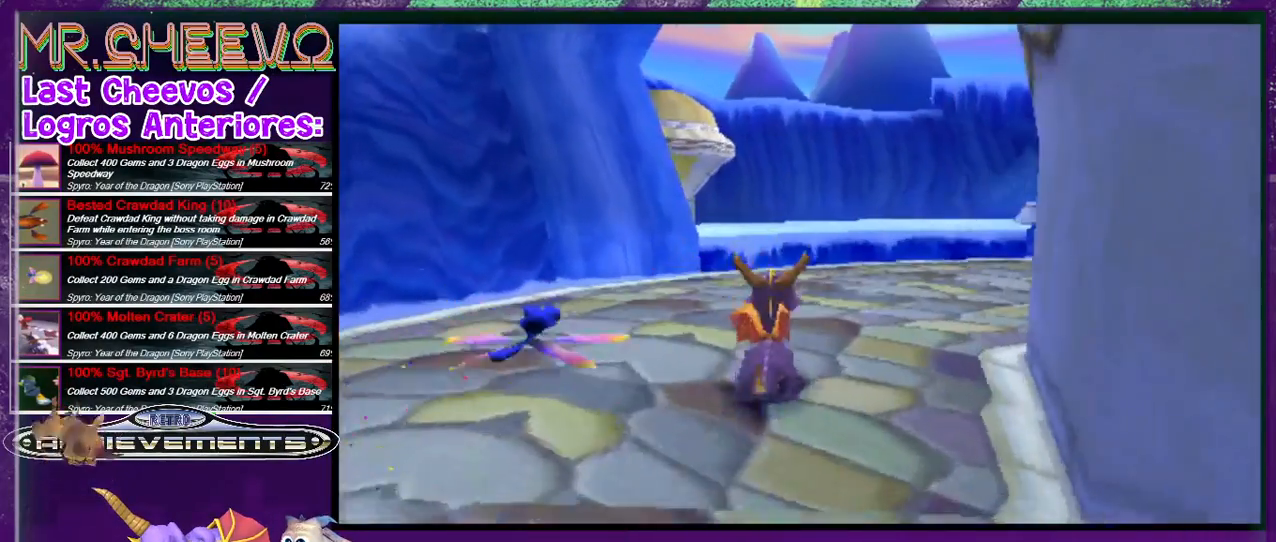
{"buttons": ["L2", "DPAD_UP", "DPAD_RIGHT"], "events": [[300, "DPAD_RIGHT", "down"], [400, "L2", "down"], [400, "R2", "up"]]}
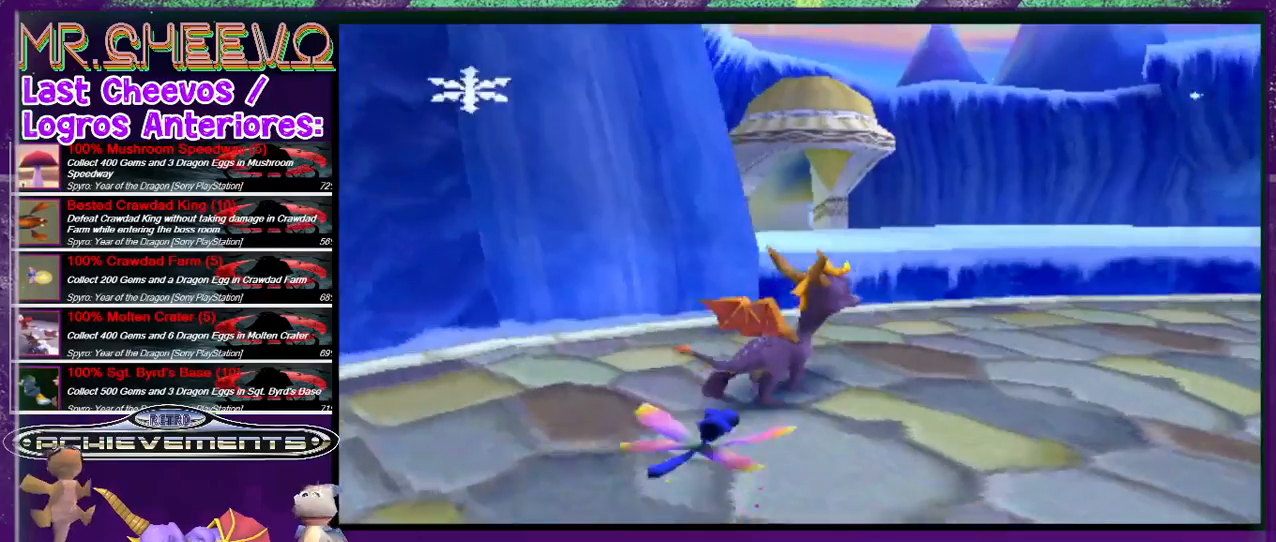
{"buttons": ["L2", "DPAD_UP", "DPAD_LEFT"], "events": [[100, "DPAD_RIGHT", "up"], [300, "DPAD_LEFT", "down"]]}
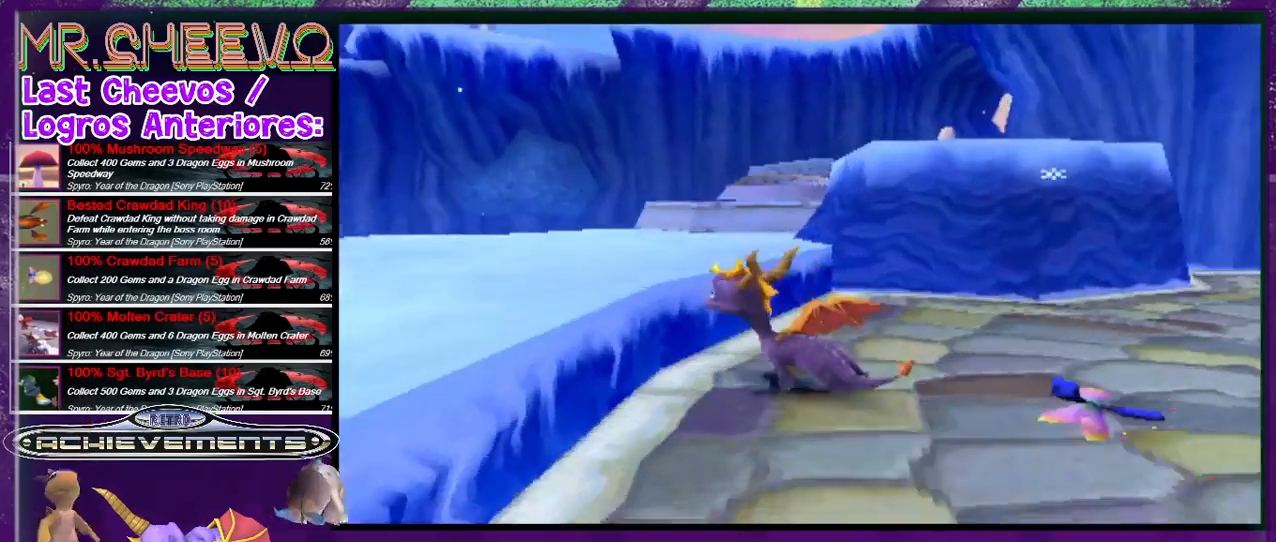
{"buttons": ["L2", "DPAD_UP", "DPAD_LEFT"], "events": [[66, "CROSS", "down"], [300, "CROSS", "up"]]}
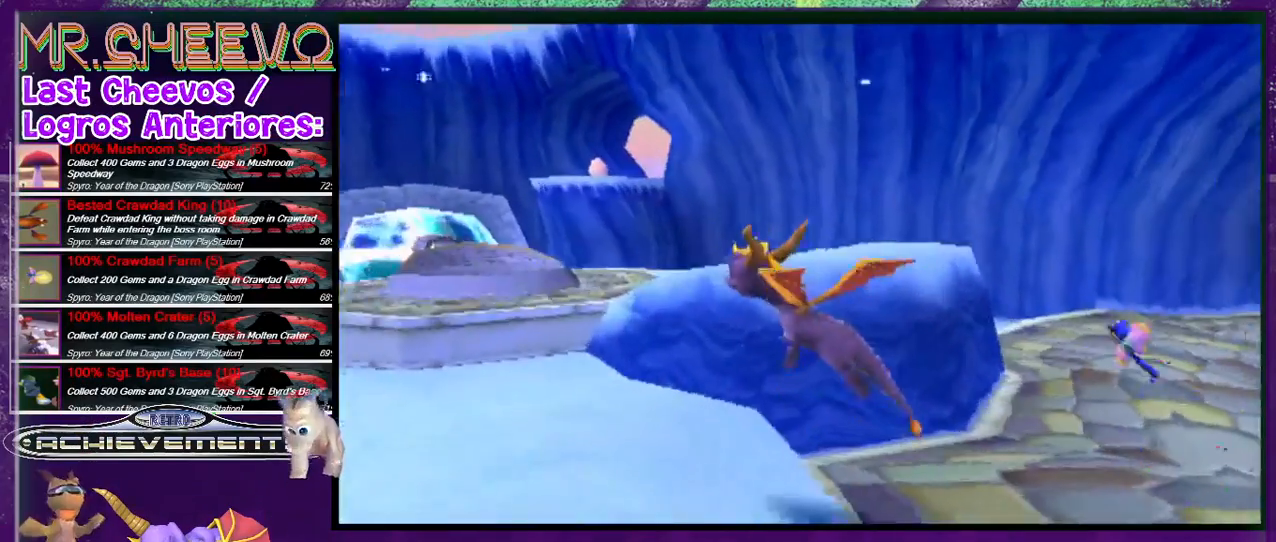
{"buttons": ["DPAD_UP", "DPAD_LEFT"], "events": [[166, "L2", "up"]]}
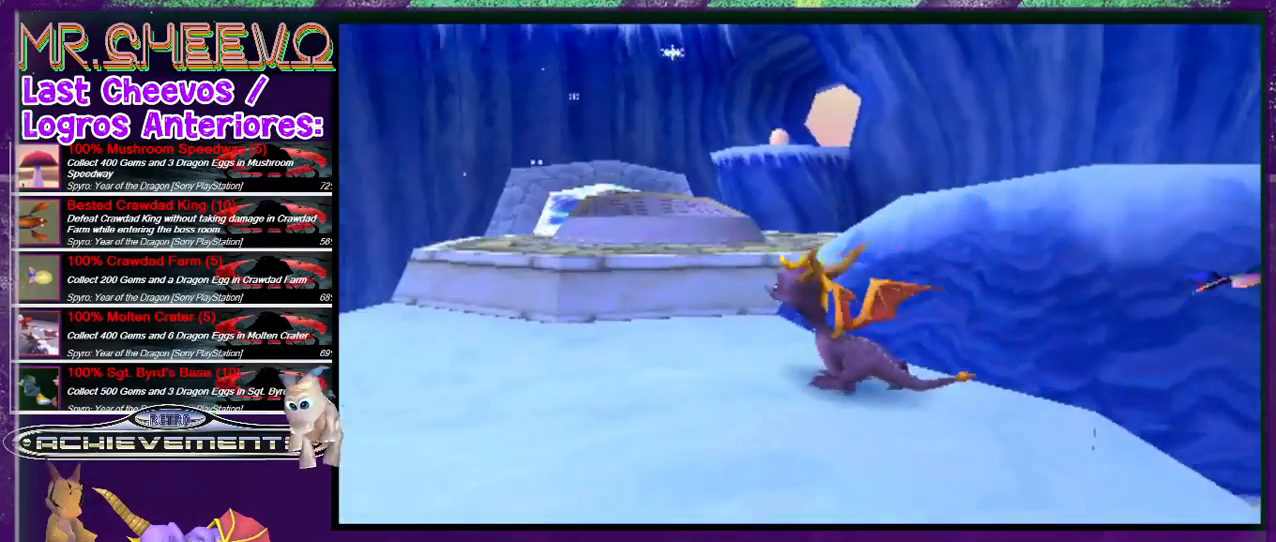
{"buttons": ["CROSS", "DPAD_UP"], "events": [[133, "DPAD_LEFT", "up"], [200, "CROSS", "down"]]}
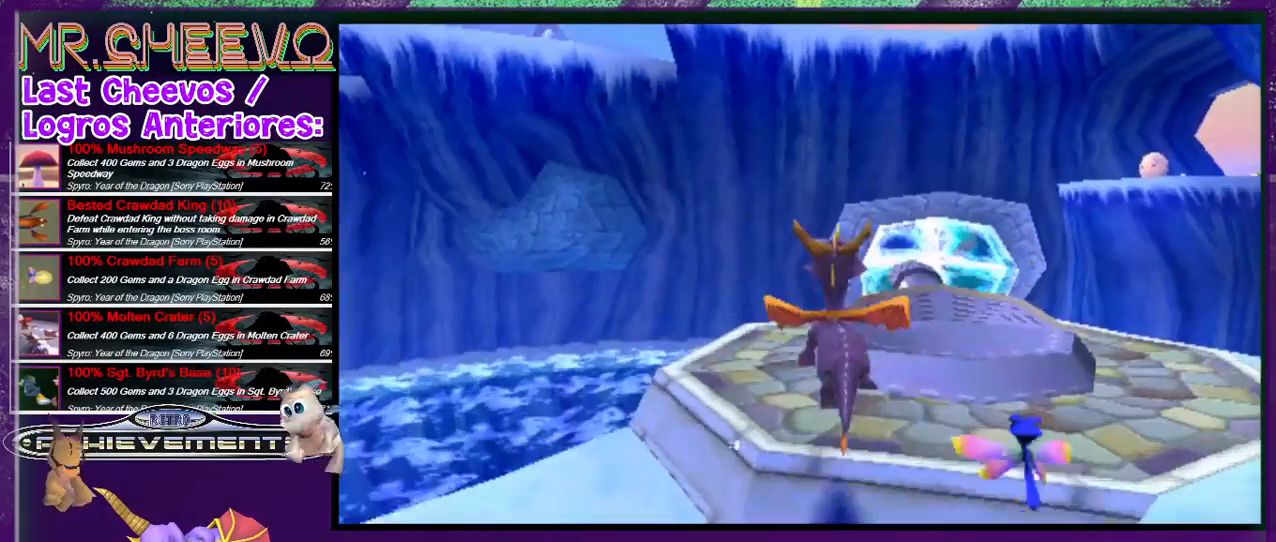
{"buttons": ["DPAD_UP"], "events": [[66, "DPAD_RIGHT", "down"], [200, "DPAD_RIGHT", "up"], [300, "CROSS", "up"], [333, "DPAD_RIGHT", "down"], [433, "DPAD_RIGHT", "up"]]}
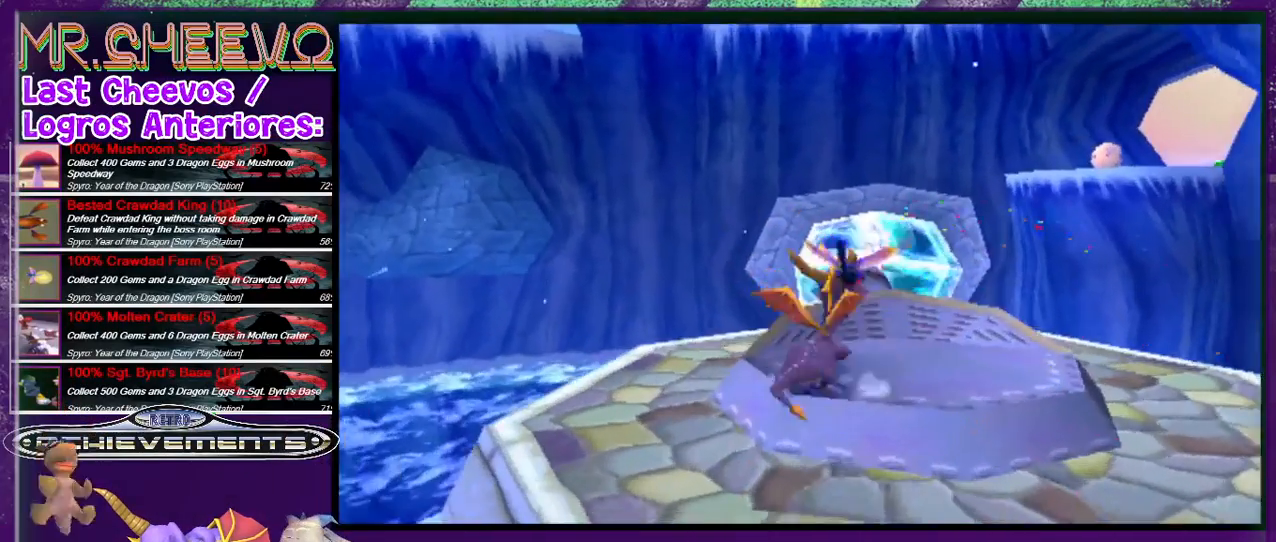
{"buttons": [], "events": [[166, "DPAD_UP", "up"]]}
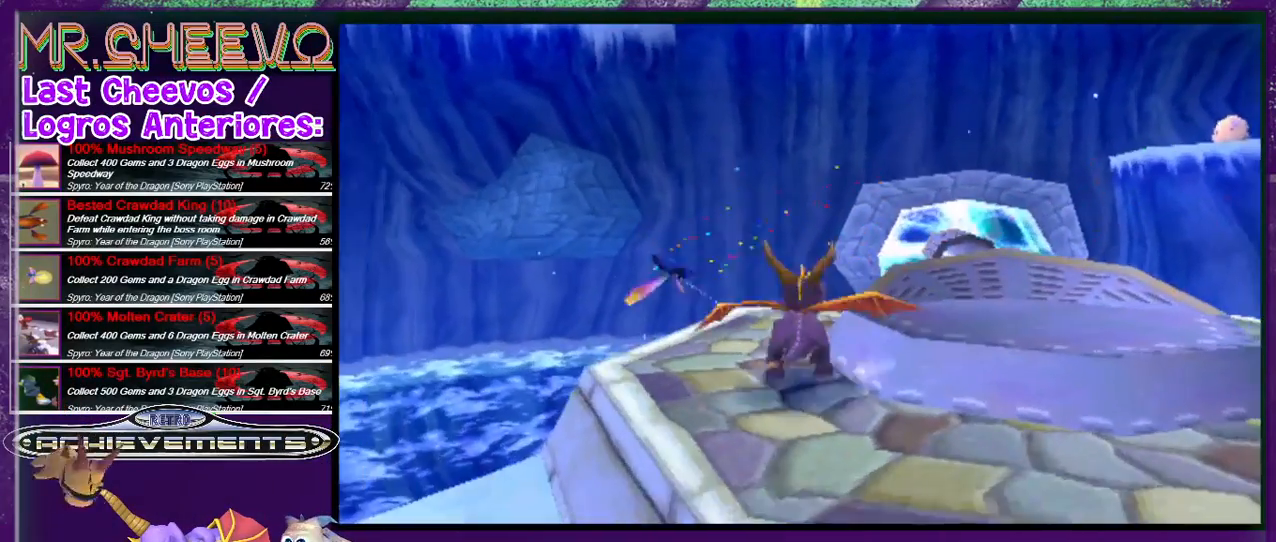
{"buttons": [], "events": [[133, "CROSS", "down"], [300, "CROSS", "up"], [300, "DPAD_RIGHT", "down"], [500, "DPAD_RIGHT", "up"]]}
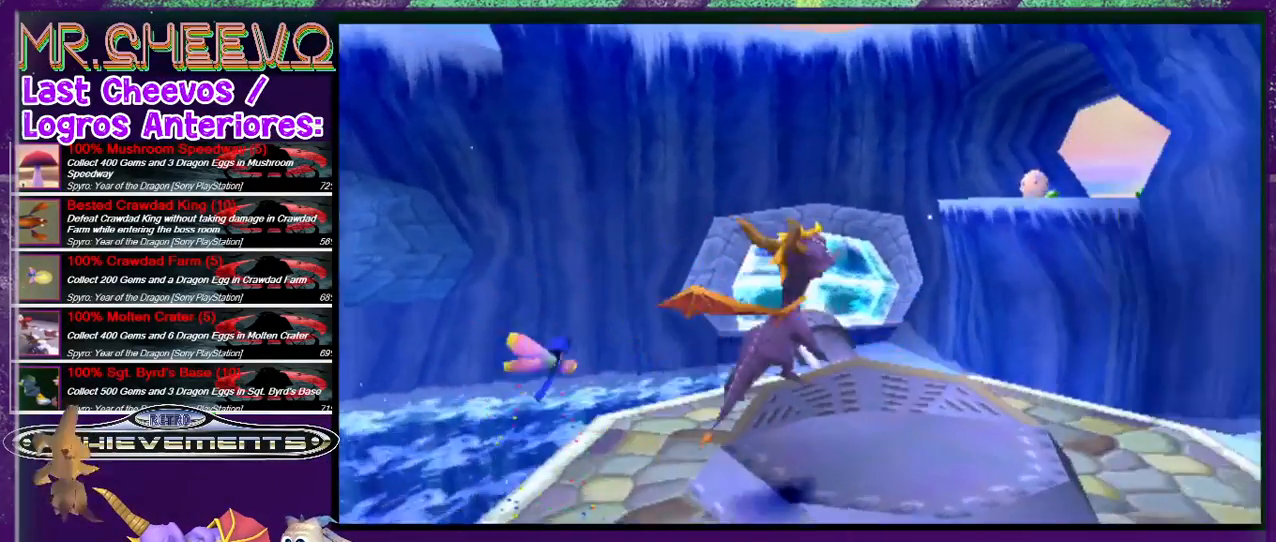
{"buttons": [], "events": [[233, "DPAD_UP", "down"], [333, "DPAD_UP", "up"]]}
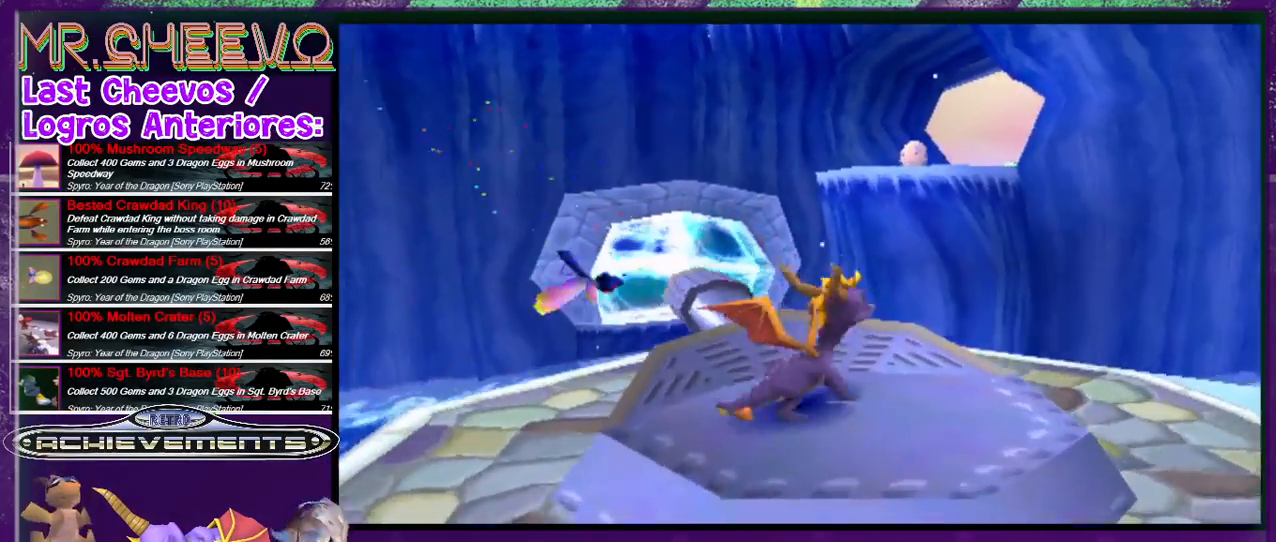
{"buttons": [], "events": []}
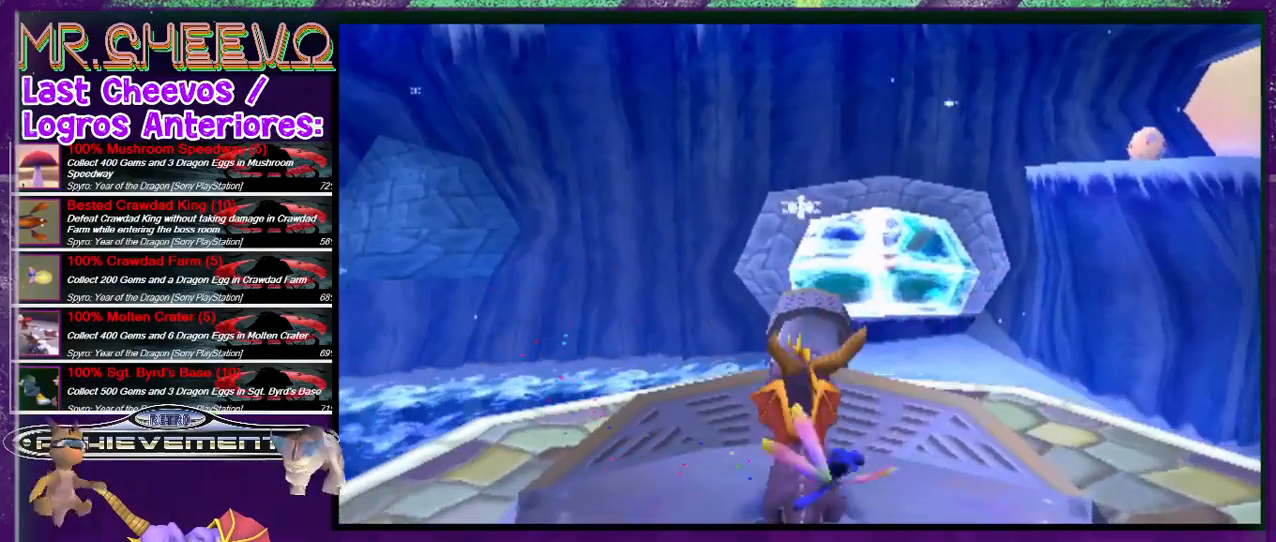
{"buttons": [], "events": [[333, "DPAD_RIGHT", "down"], [400, "DPAD_RIGHT", "up"]]}